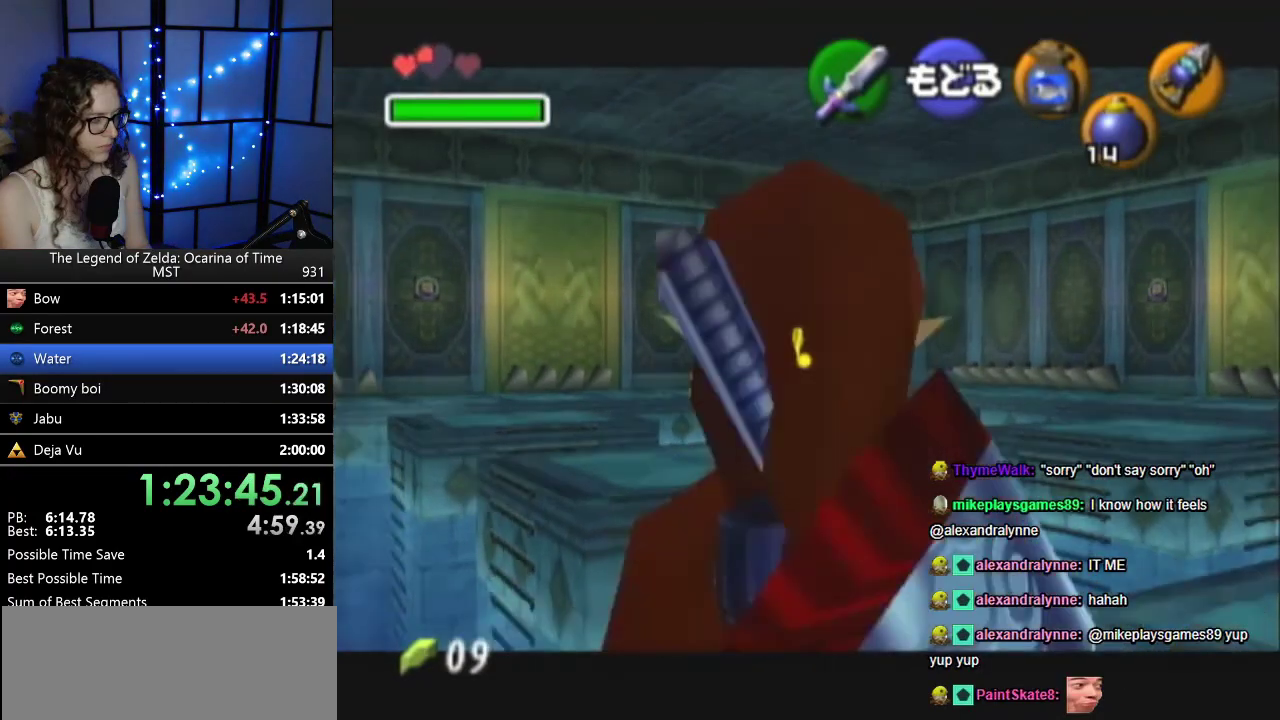
Gameplay with a controller (Nintendo layout); each line is a JSON object with the inputs held at the frame after it. "events" lists button and stick changes between this image and that frame as [ms after this image, input, new state], when the widget could be followed in between. Not read: A L3 R3.
{"buttons": ["C_RIGHT"], "left_stick": "center", "events": [[117, "left_stick", "up"], [450, "C_RIGHT", "down"], [450, "left_stick", "center"]]}
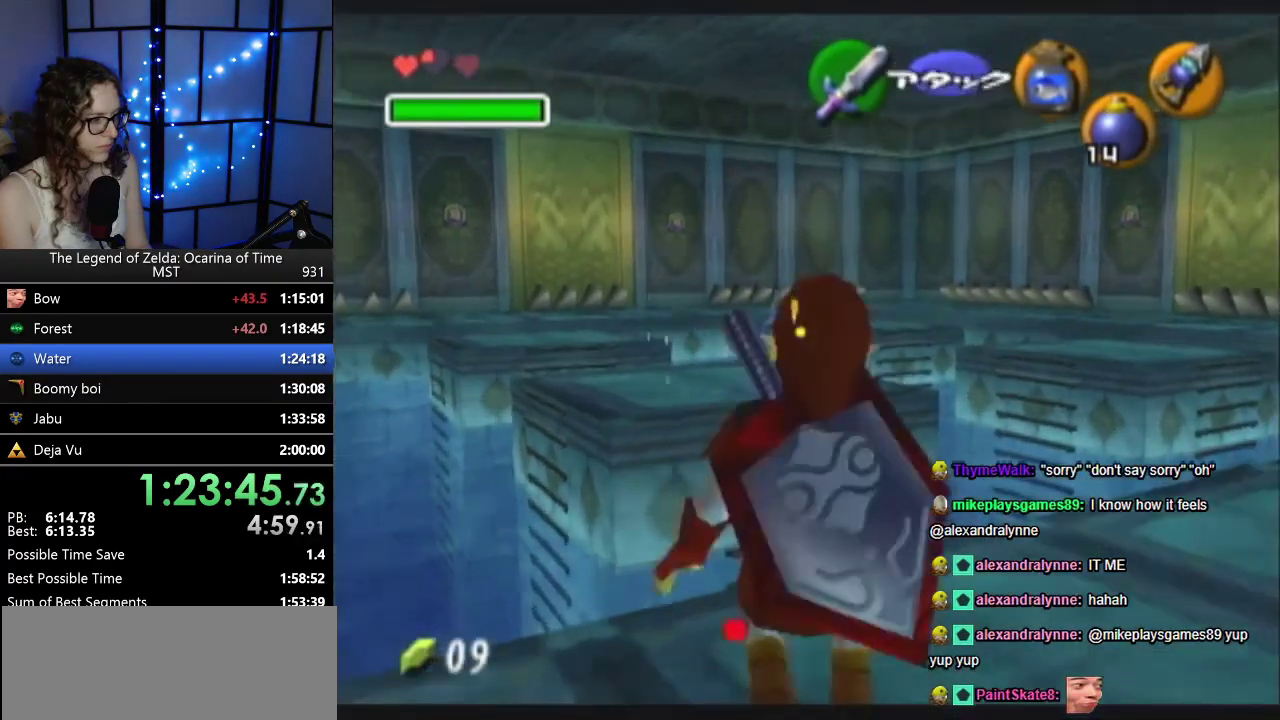
{"buttons": ["C_RIGHT"], "left_stick": "center", "events": []}
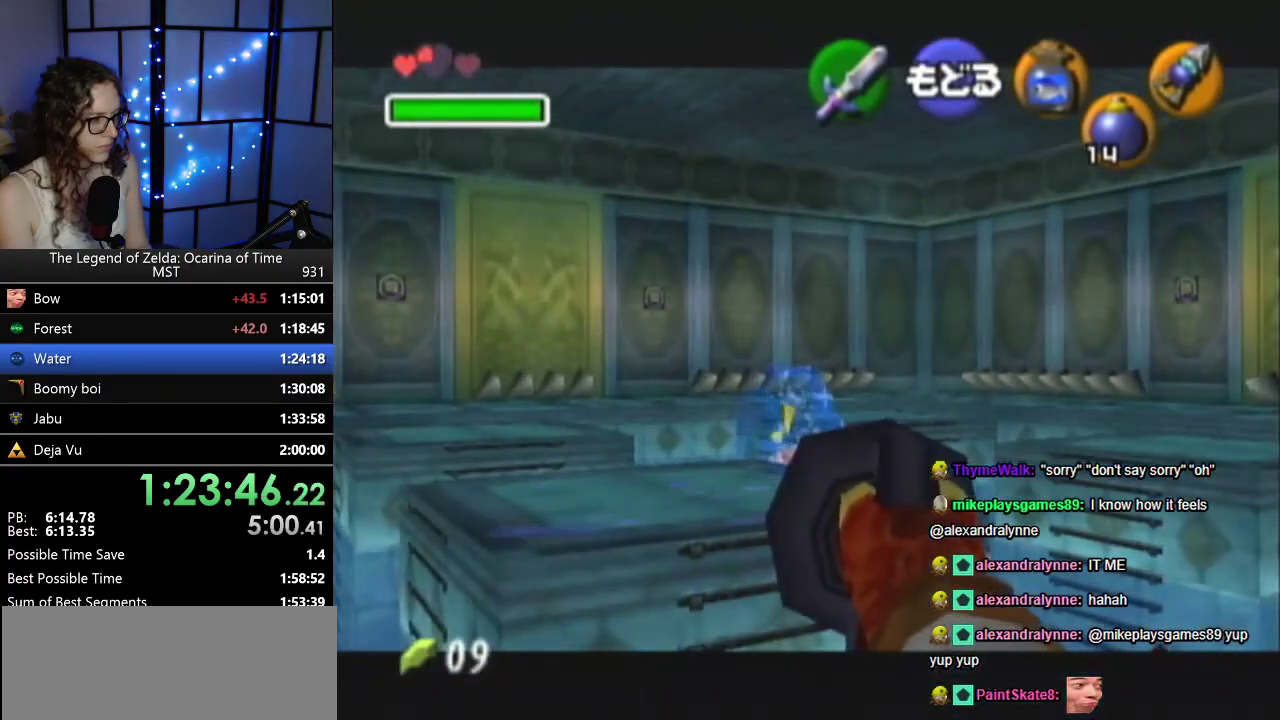
{"buttons": ["C_RIGHT"], "left_stick": "center", "events": []}
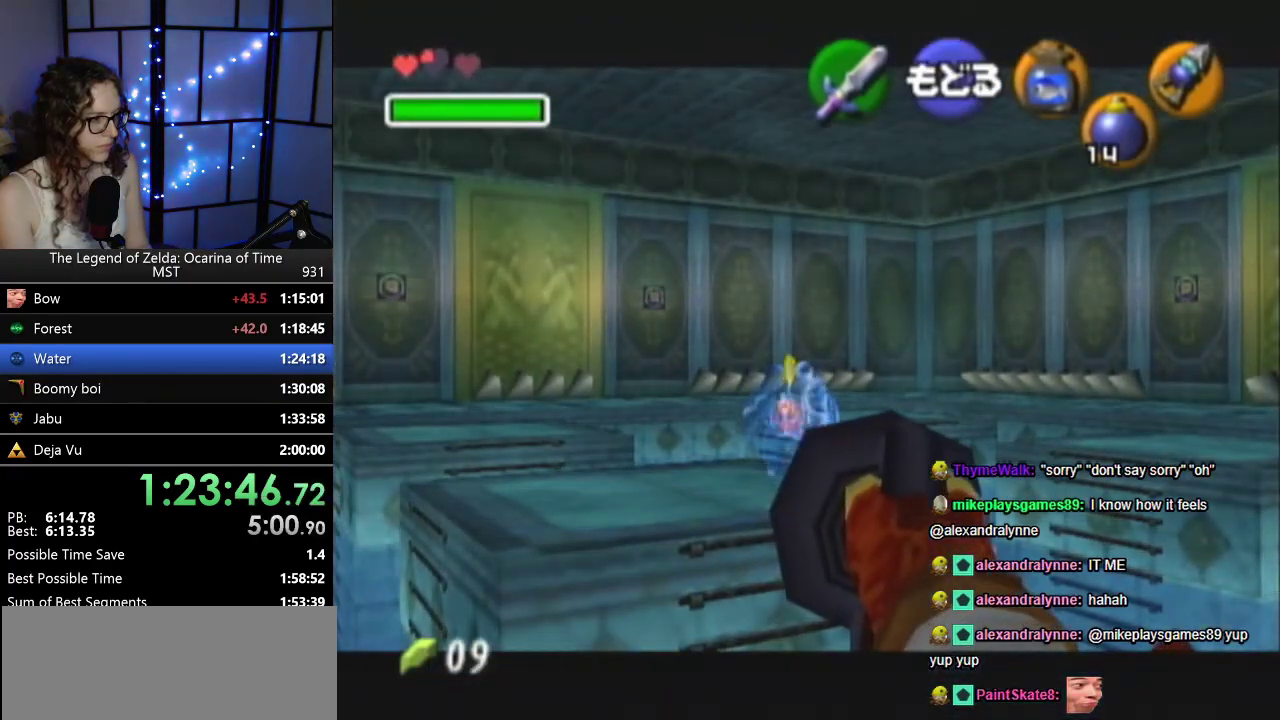
{"buttons": [], "left_stick": "center", "events": [[317, "C_RIGHT", "up"]]}
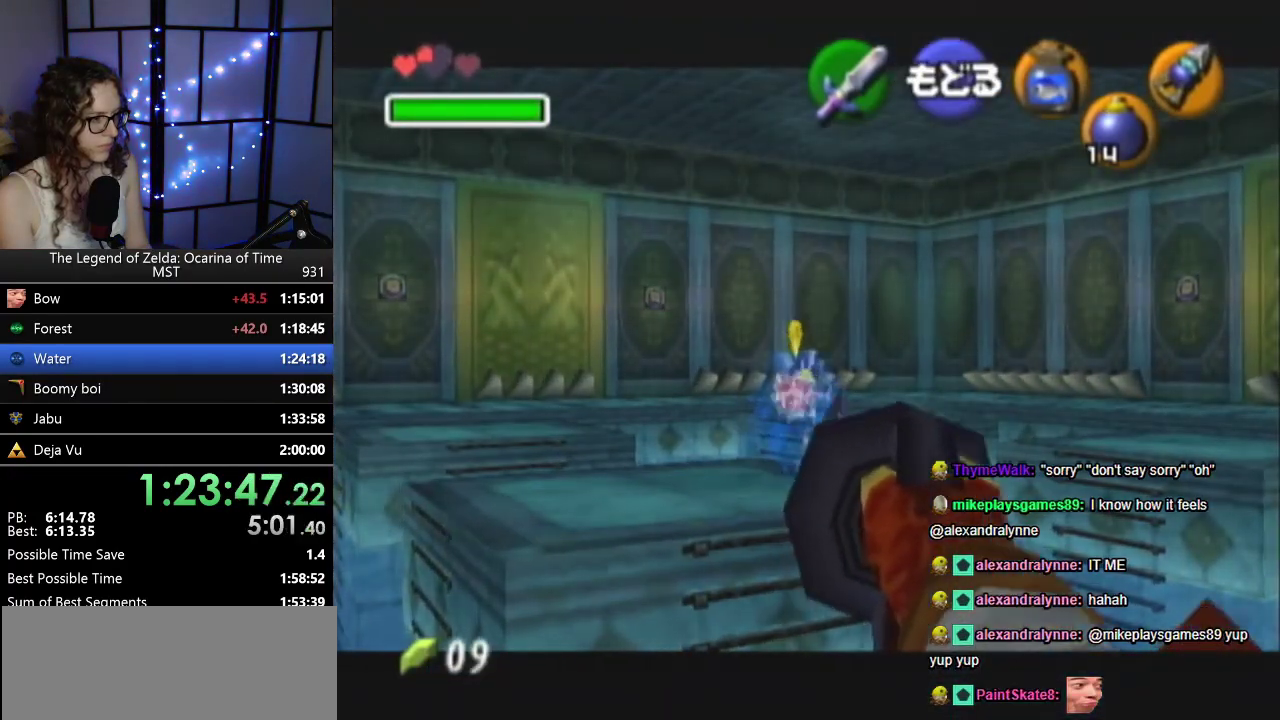
{"buttons": [], "left_stick": "center", "events": []}
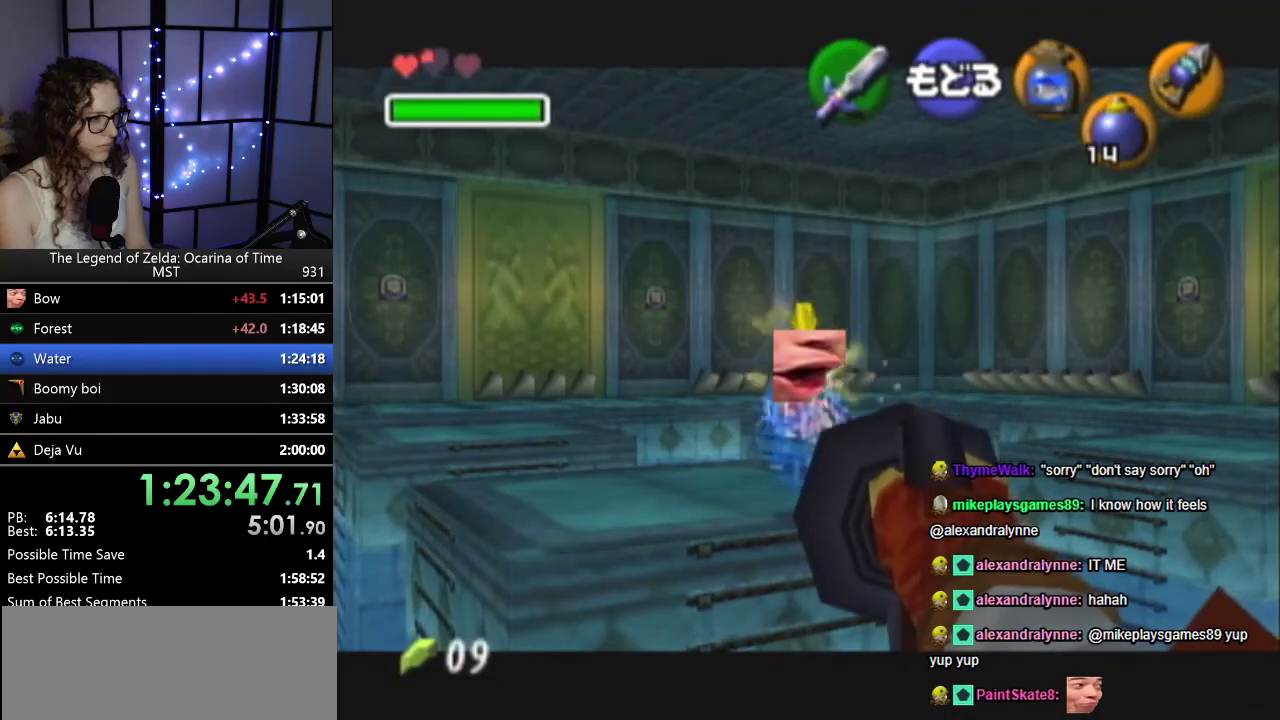
{"buttons": [], "left_stick": "up", "events": [[350, "Z", "down"], [450, "Z", "up"], [450, "left_stick", "up"]]}
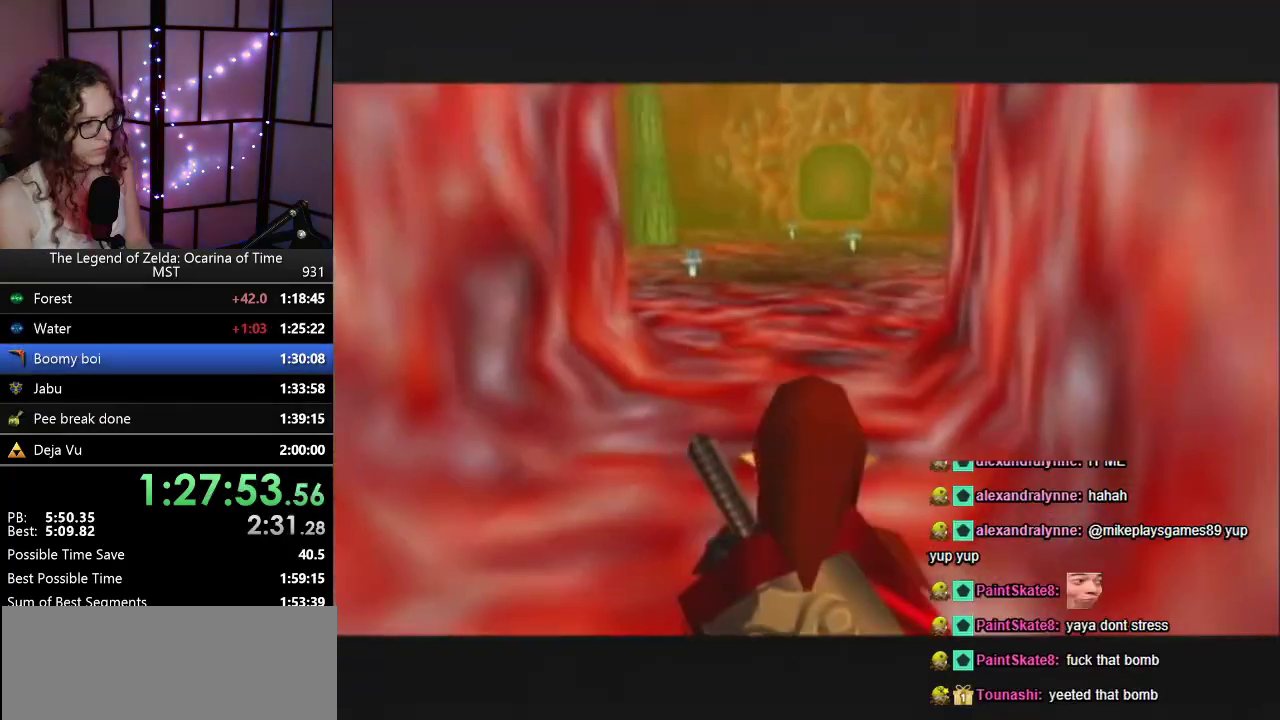
{"buttons": [], "left_stick": "up", "events": []}
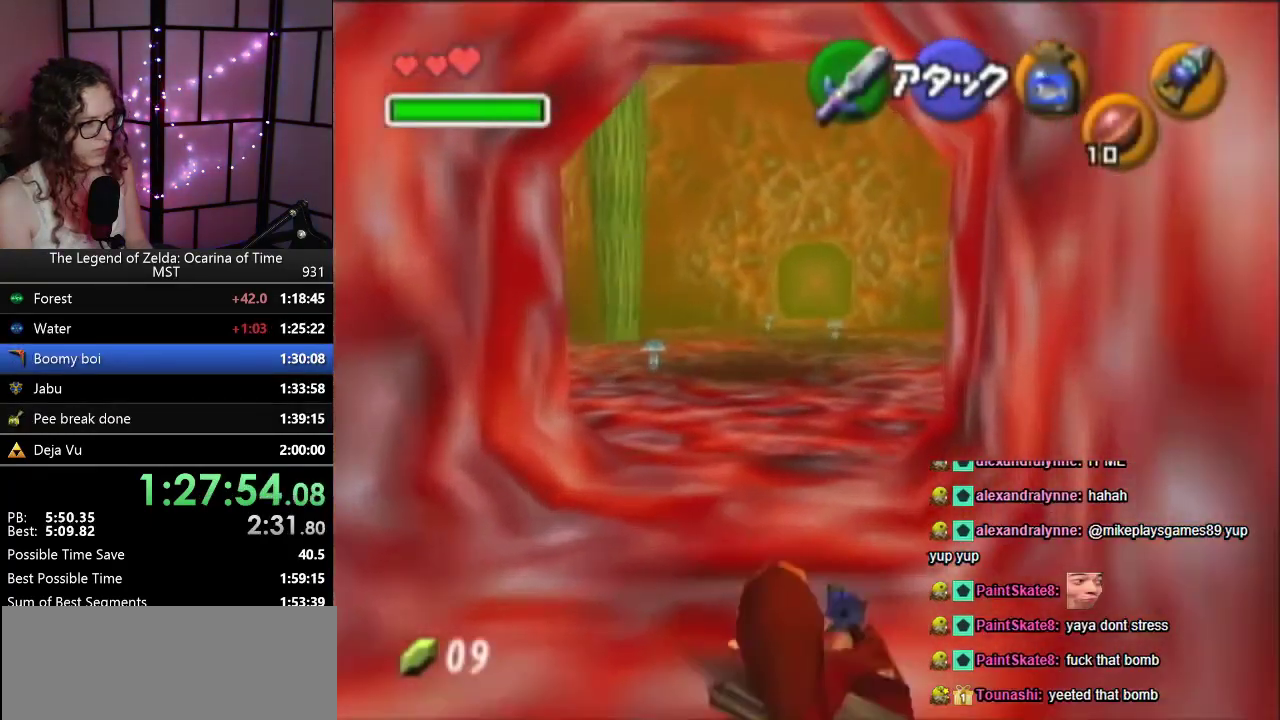
{"buttons": [], "left_stick": "up", "events": []}
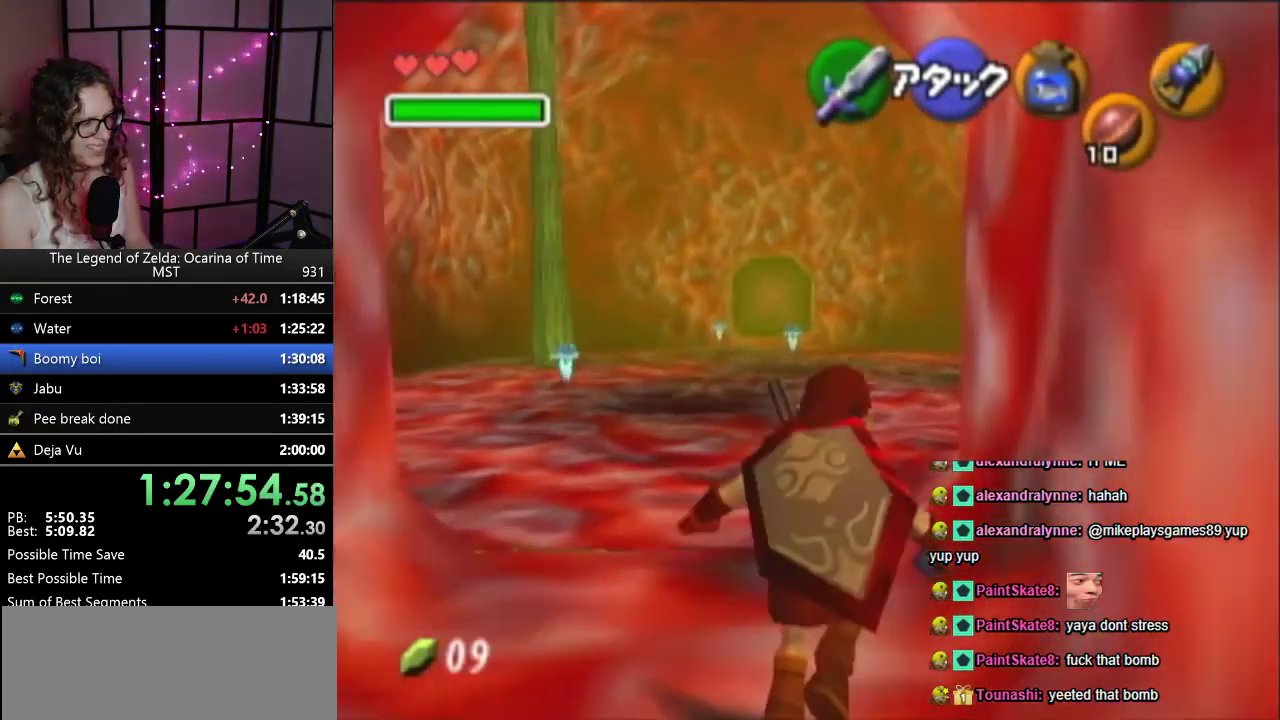
{"buttons": [], "left_stick": "up", "events": []}
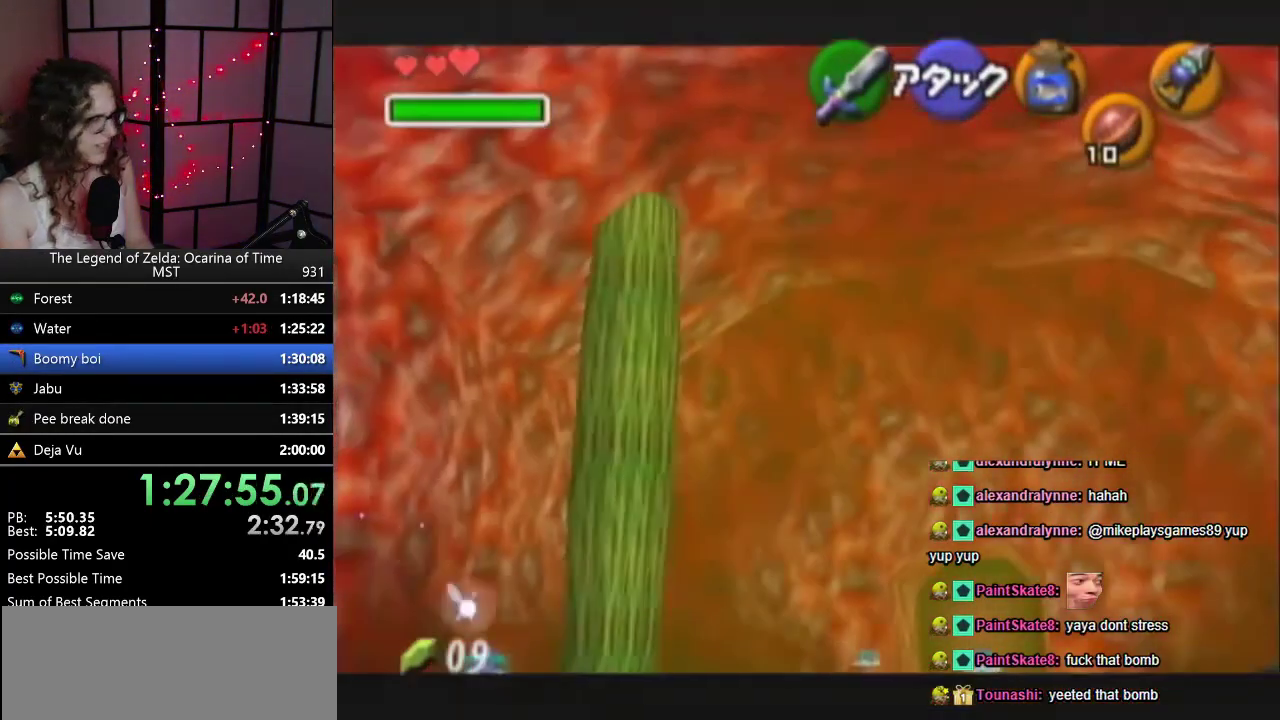
{"buttons": [], "left_stick": "up", "events": []}
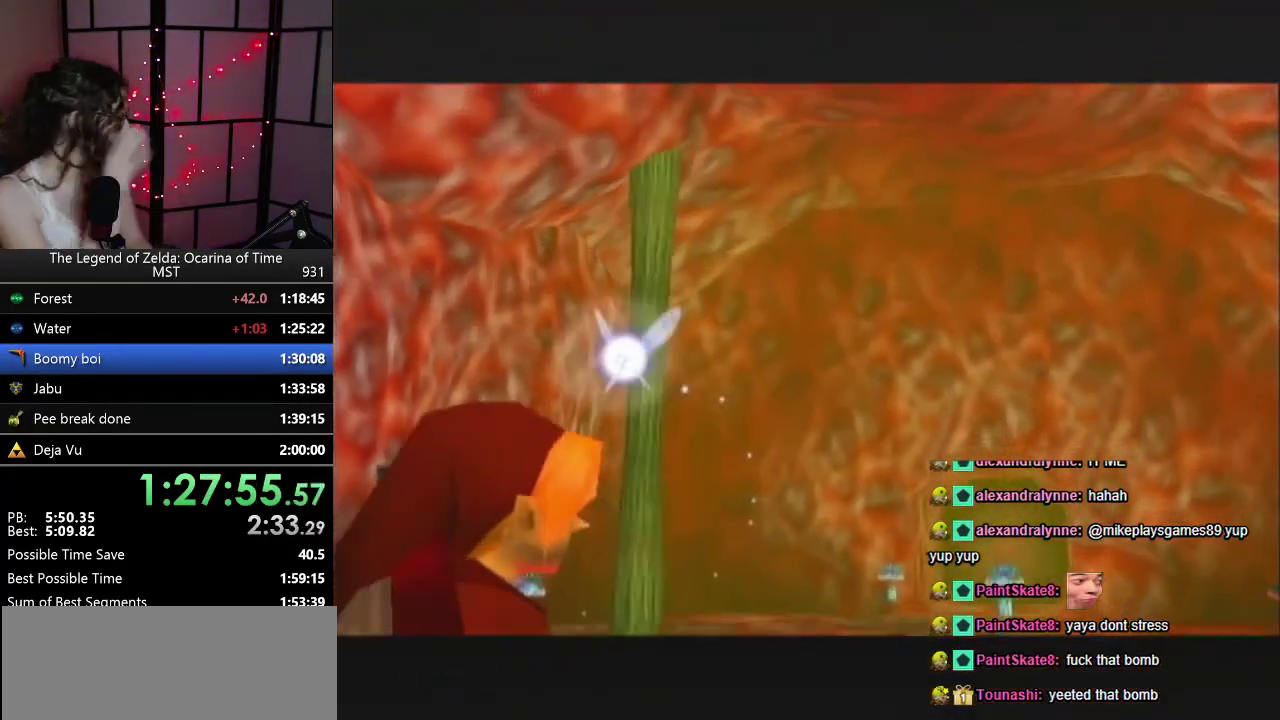
{"buttons": [], "left_stick": "center", "events": [[50, "left_stick", "down"], [100, "left_stick", "center"]]}
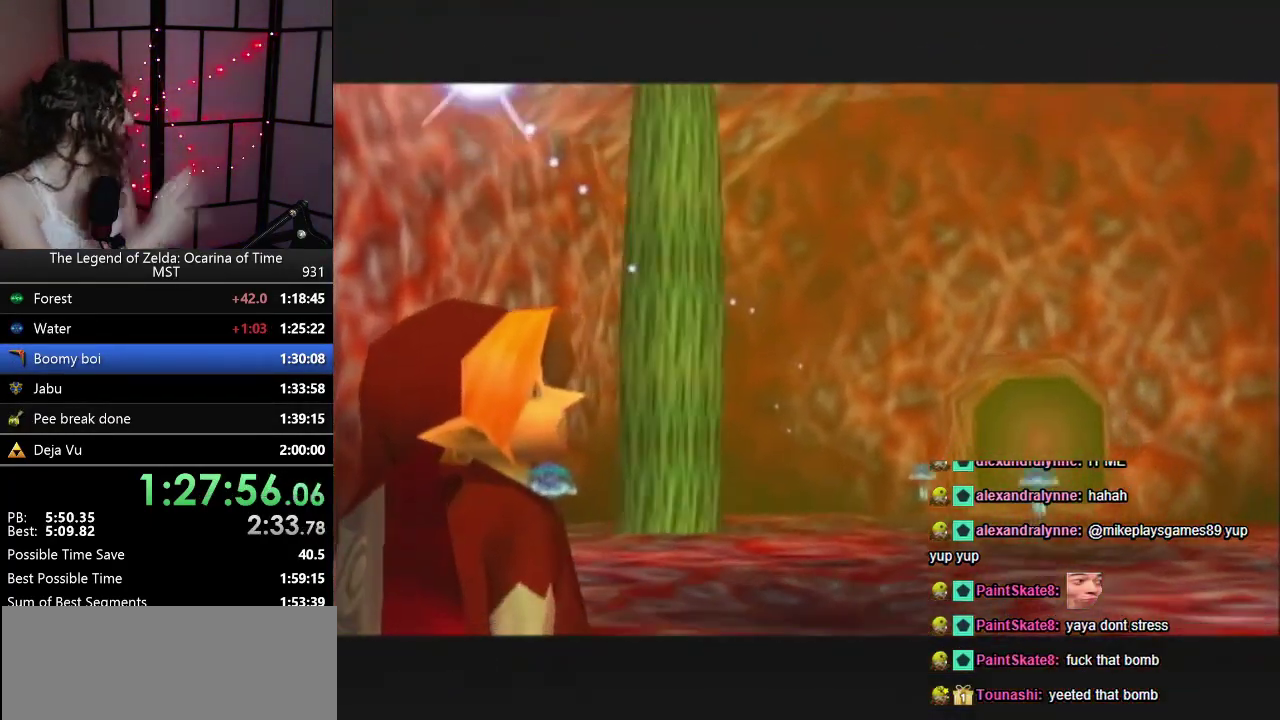
{"buttons": [], "left_stick": "center", "events": []}
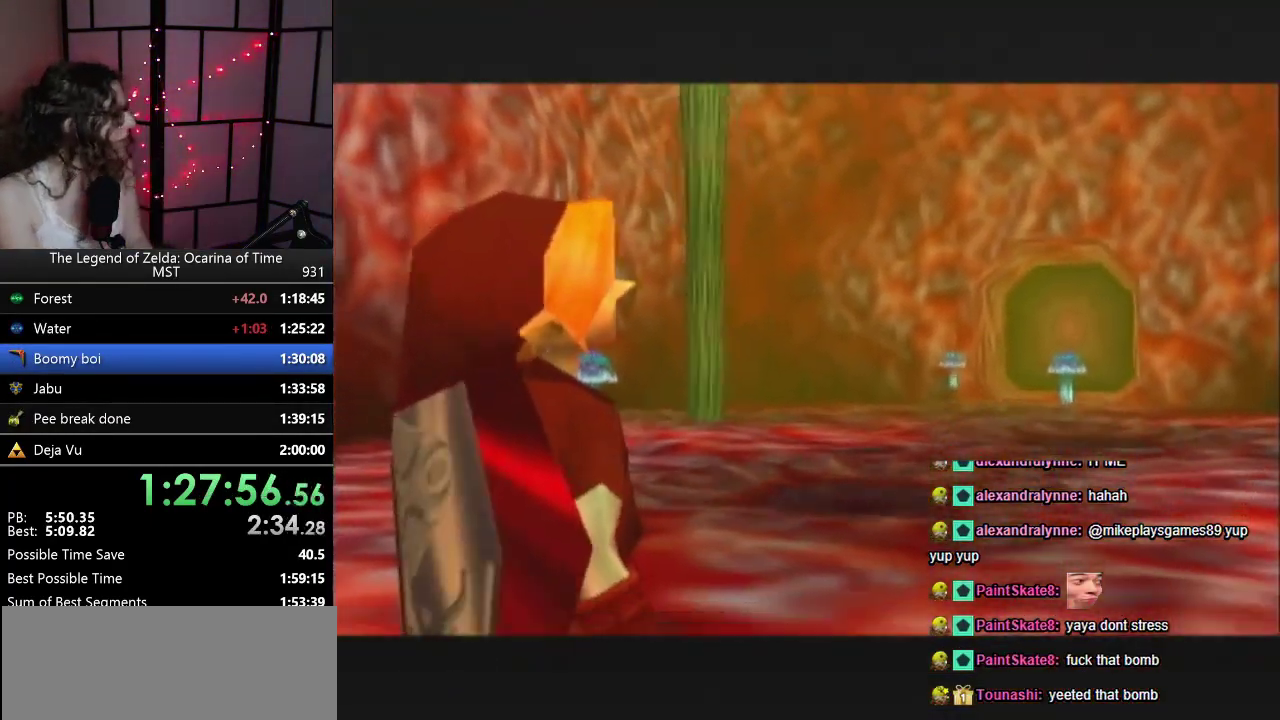
{"buttons": [], "left_stick": "center", "events": []}
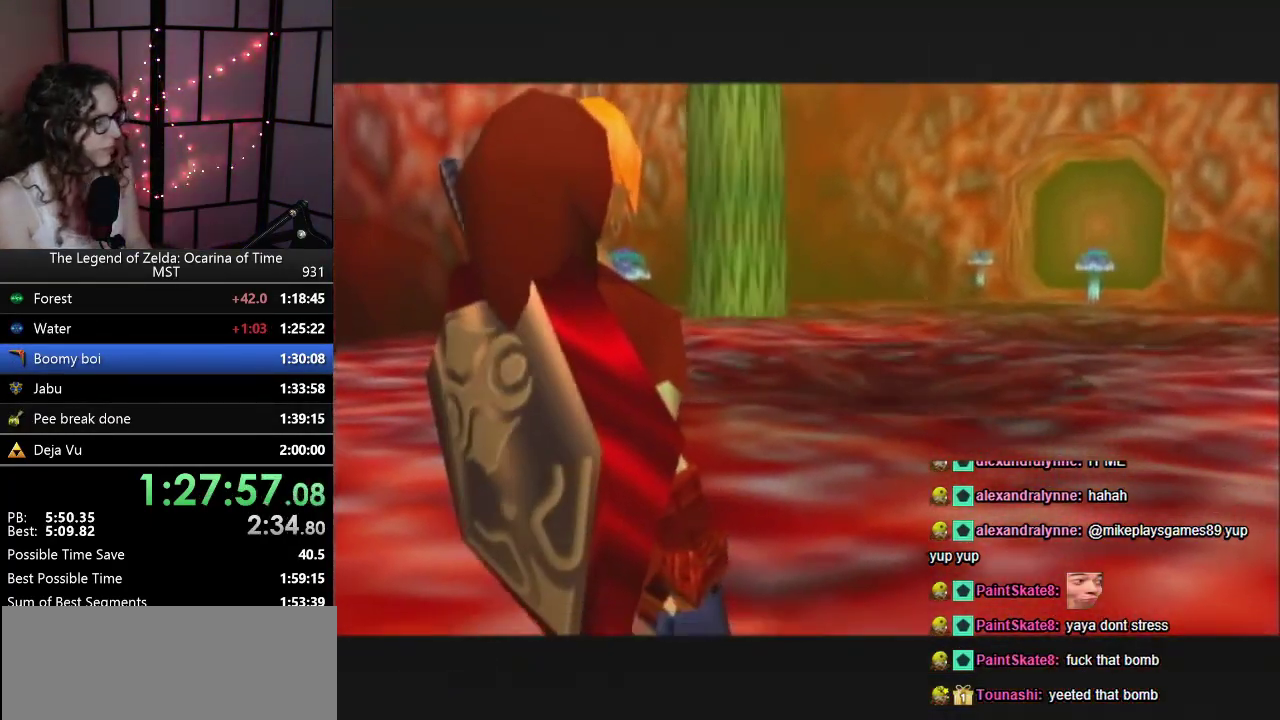
{"buttons": [], "left_stick": "center", "events": []}
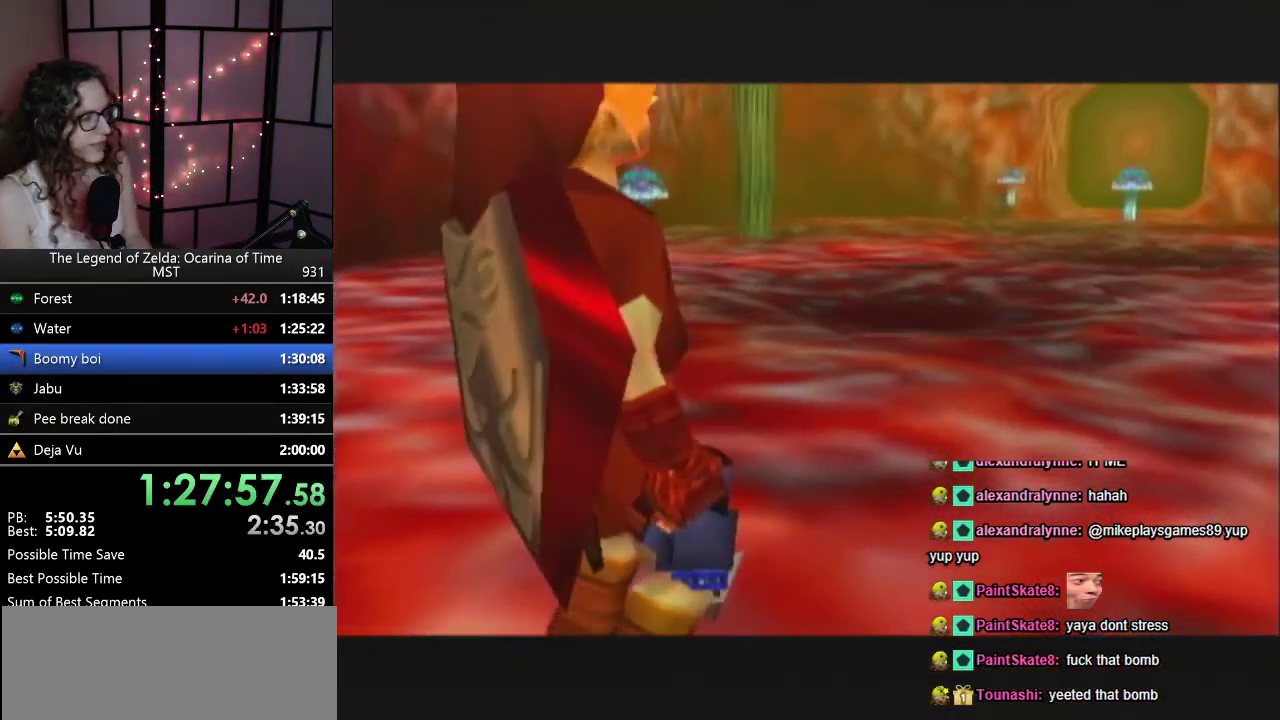
{"buttons": [], "left_stick": "center", "events": [[50, "B", "down"], [200, "B", "up"]]}
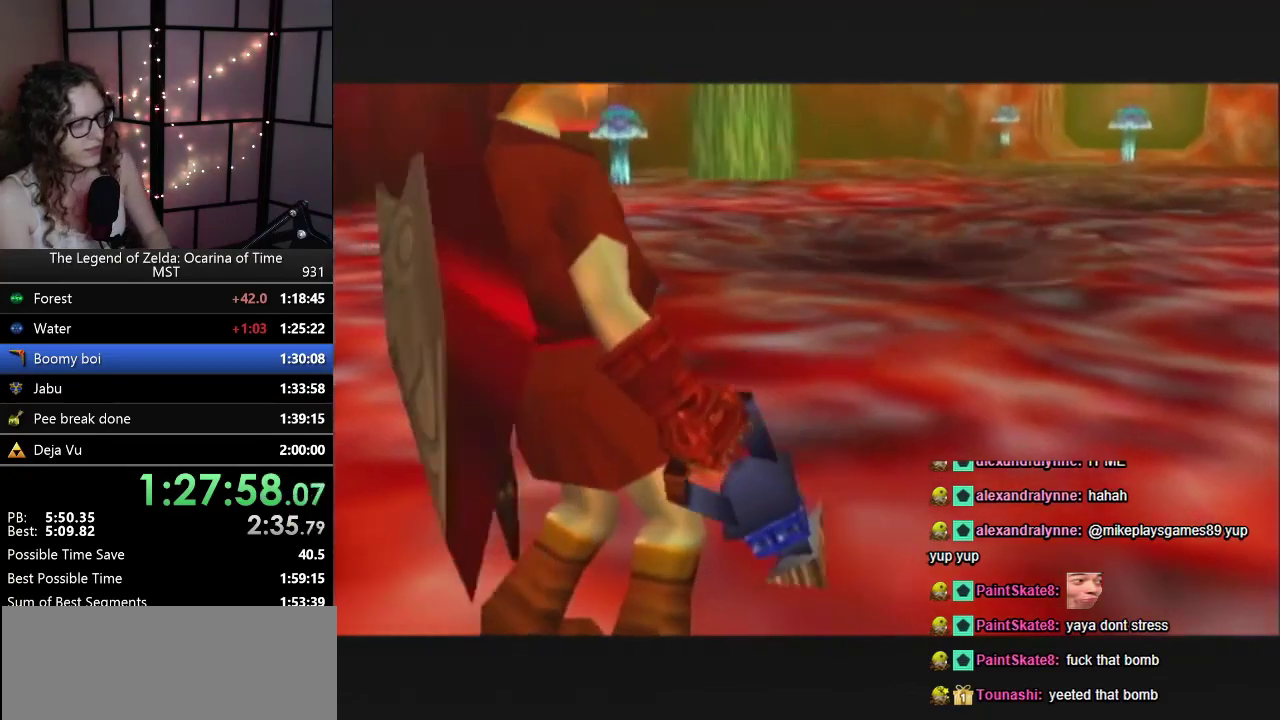
{"buttons": ["B"], "left_stick": "center", "events": [[317, "B", "down"], [383, "B", "up"], [500, "B", "down"]]}
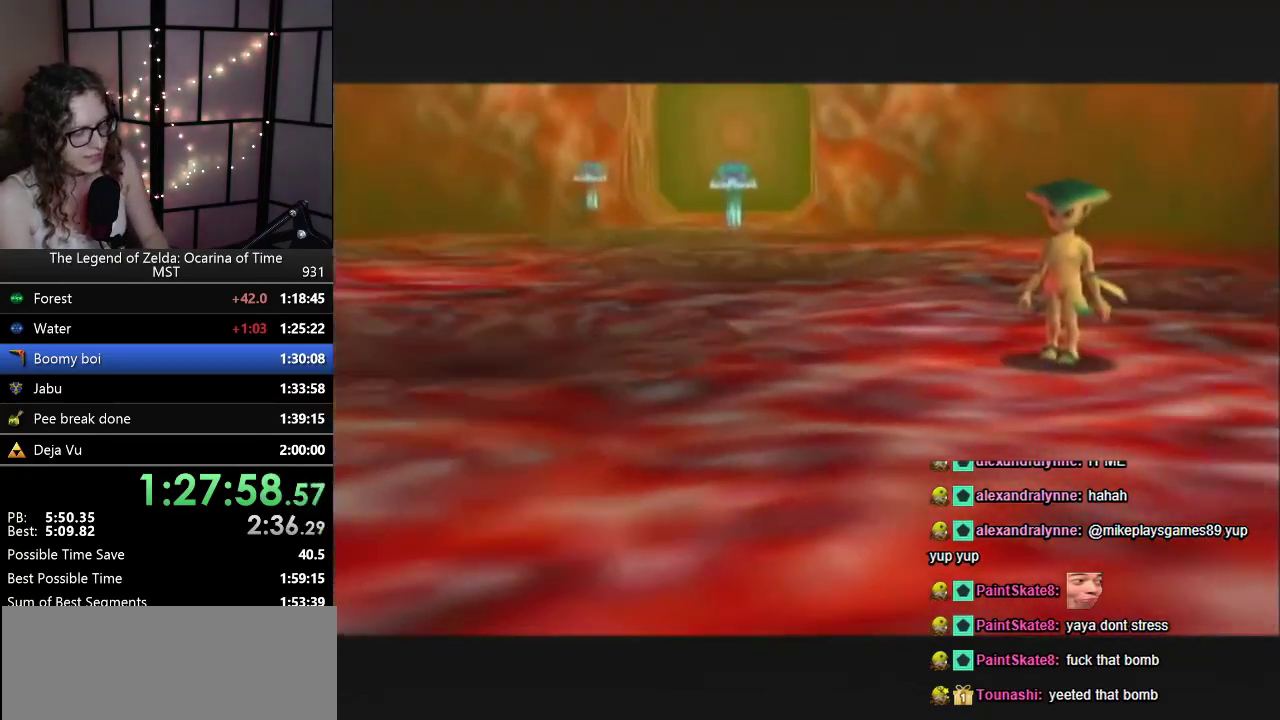
{"buttons": [], "left_stick": "center", "events": [[100, "B", "up"], [350, "B", "down"], [450, "B", "up"]]}
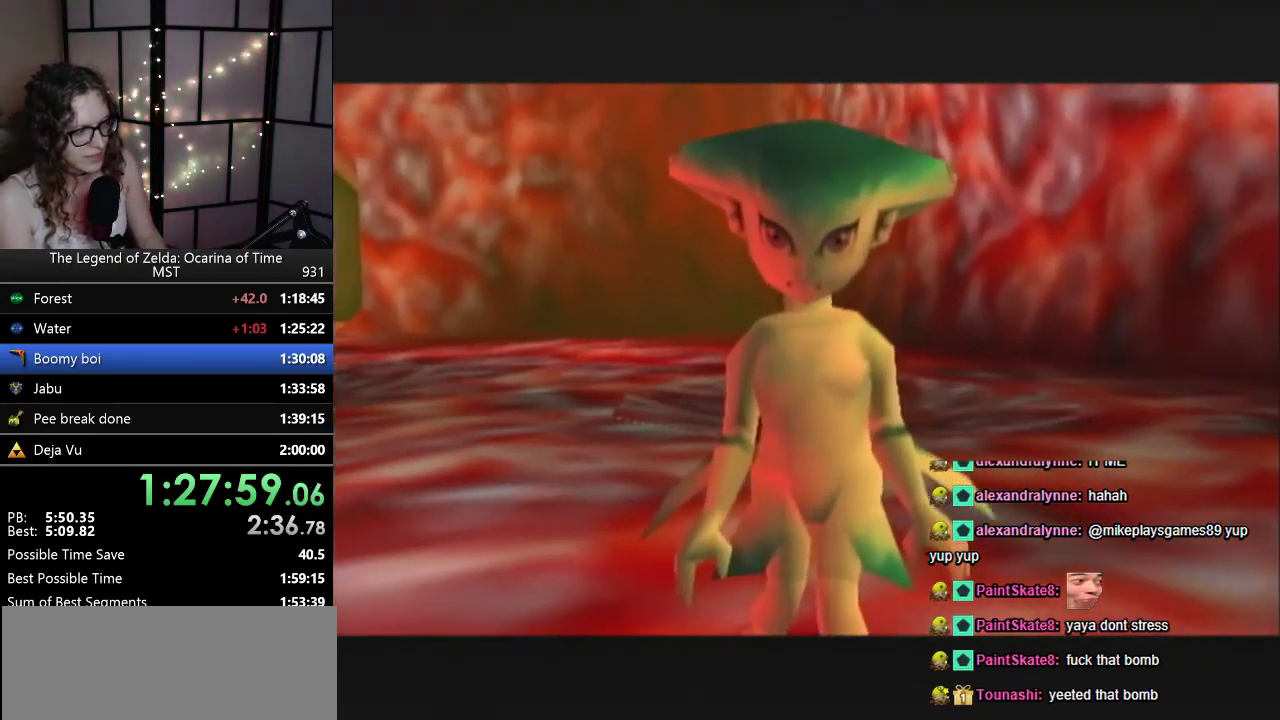
{"buttons": [], "left_stick": "center", "events": [[33, "B", "down"], [133, "B", "up"], [233, "B", "down"], [283, "B", "up"], [417, "B", "down"], [483, "B", "up"]]}
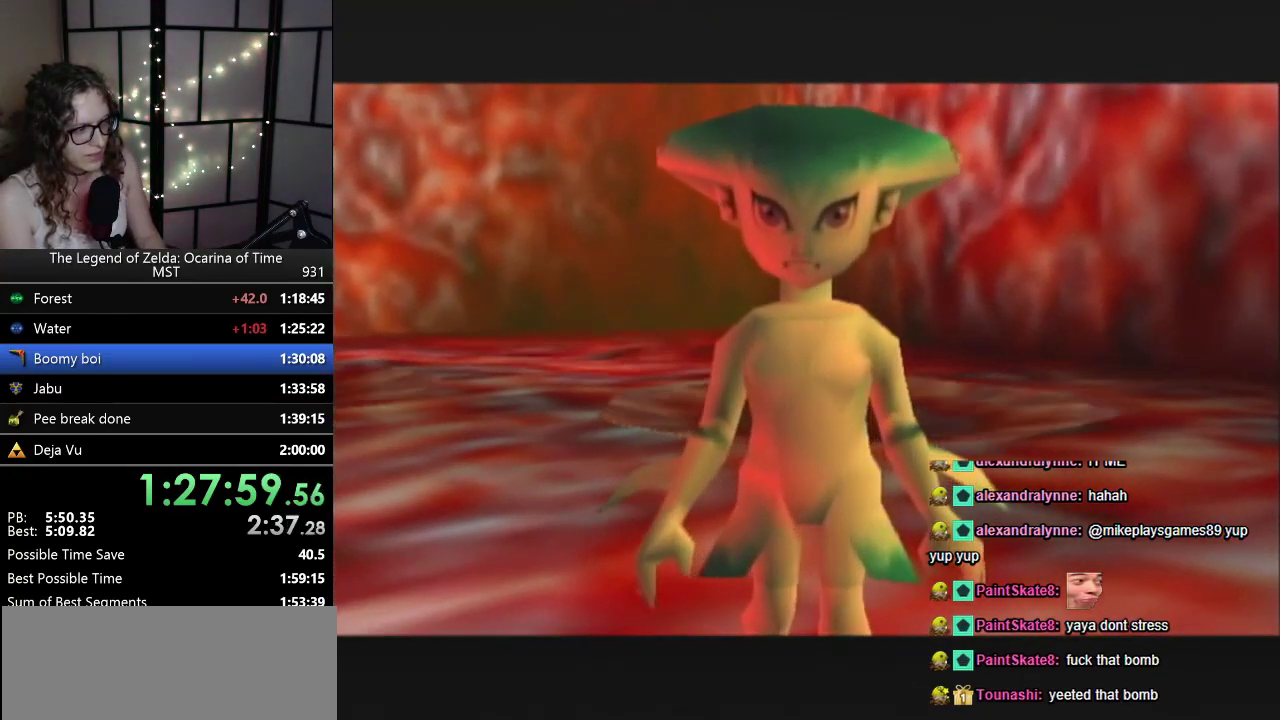
{"buttons": [], "left_stick": "center", "events": [[67, "B", "down"], [367, "B", "up"]]}
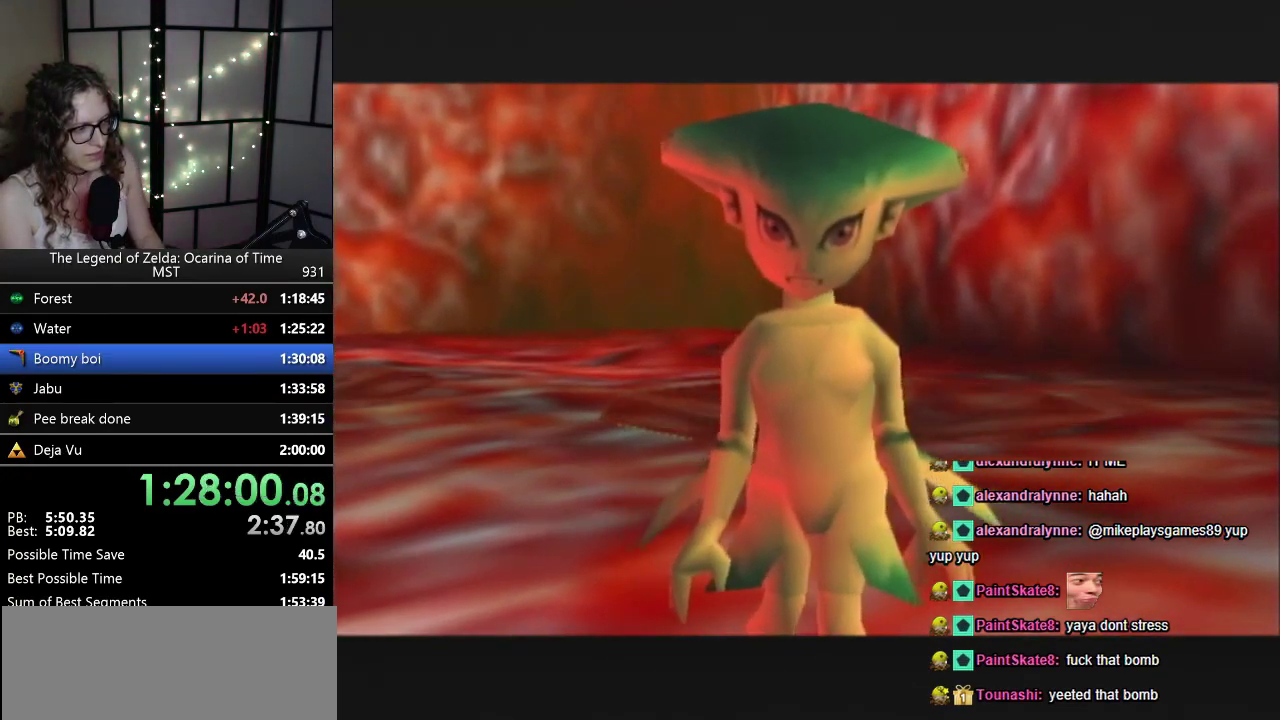
{"buttons": [], "left_stick": "center", "events": [[67, "B", "down"], [133, "B", "up"], [217, "B", "down"], [367, "B", "up"], [417, "B", "down"], [500, "B", "up"]]}
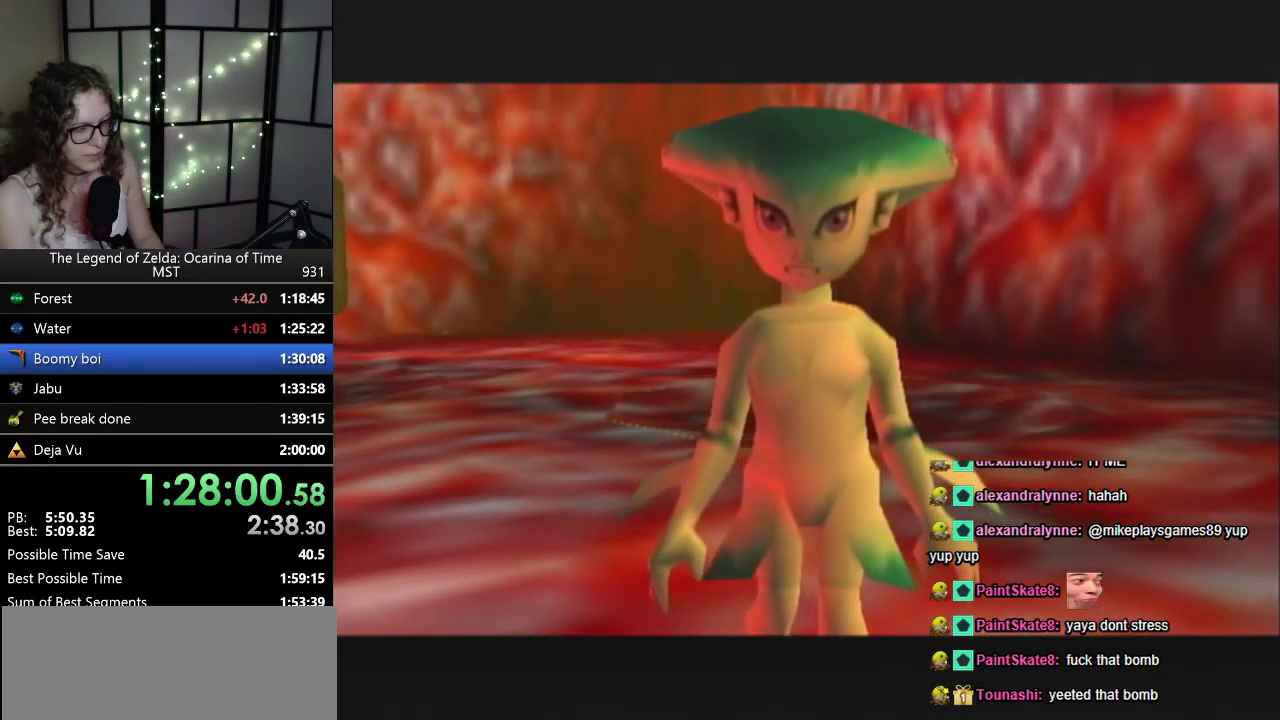
{"buttons": ["B"], "left_stick": "center", "events": [[117, "B", "down"], [167, "B", "up"], [267, "B", "down"], [383, "B", "up"], [483, "B", "down"]]}
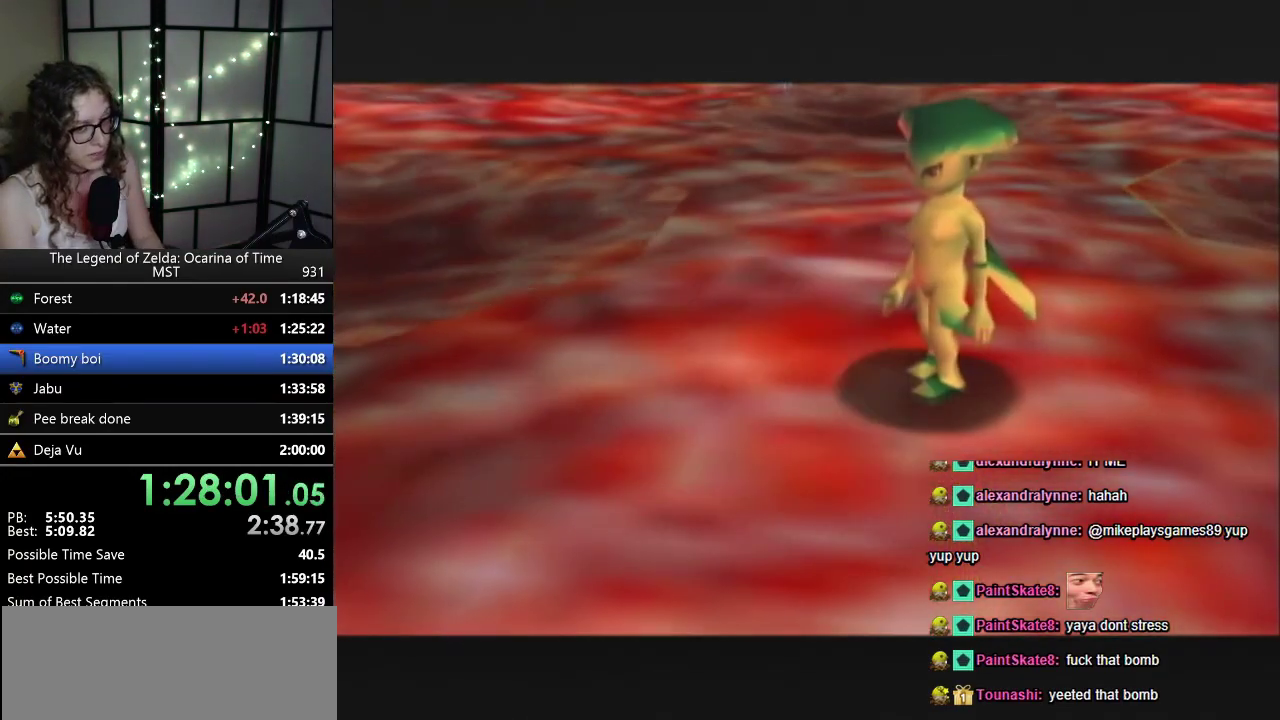
{"buttons": [], "left_stick": "center", "events": [[33, "B", "up"], [133, "B", "down"], [250, "B", "up"], [317, "B", "down"], [450, "B", "up"]]}
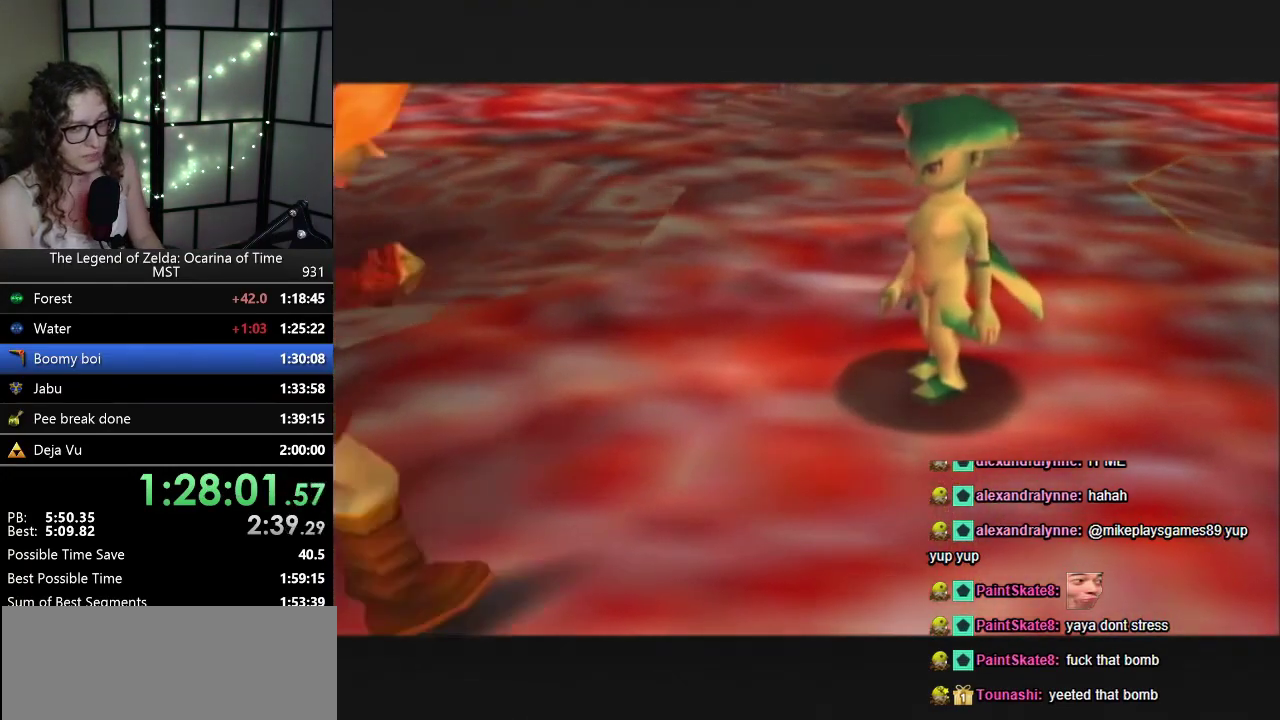
{"buttons": [], "left_stick": "center", "events": [[50, "B", "down"], [133, "B", "up"], [233, "B", "down"], [283, "B", "up"]]}
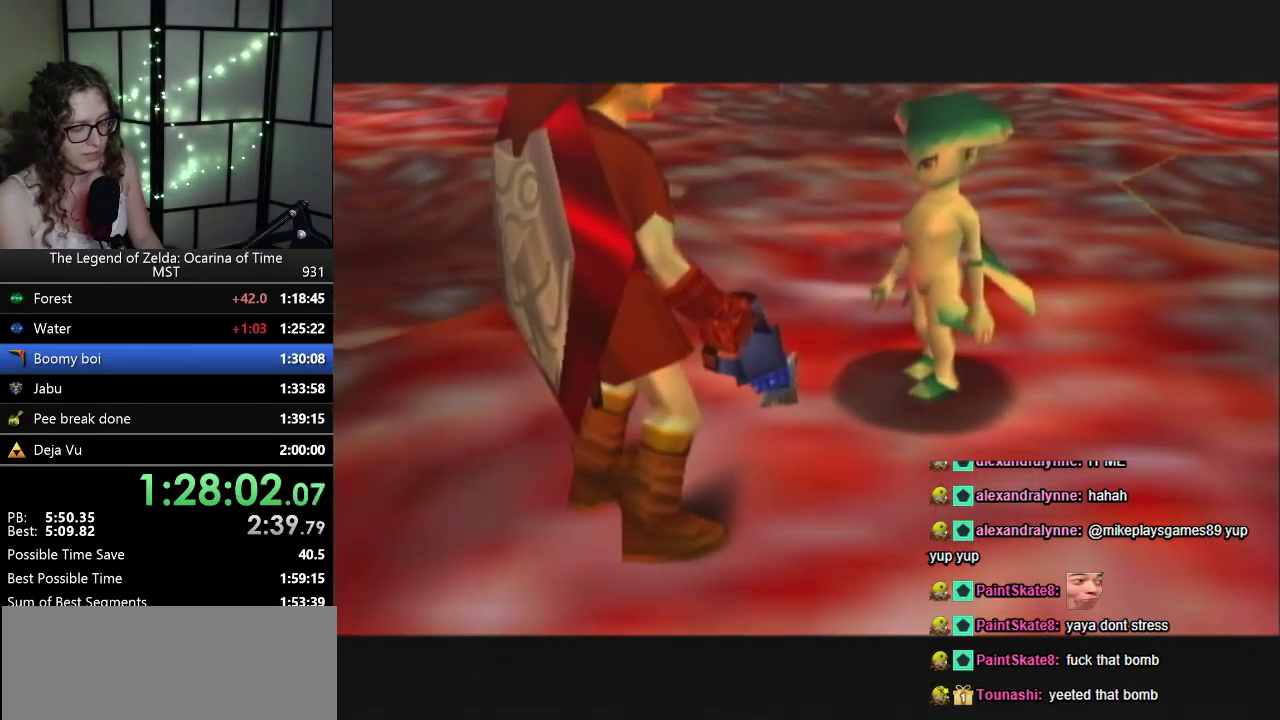
{"buttons": [], "left_stick": "center", "events": [[267, "B", "down"], [317, "B", "up"]]}
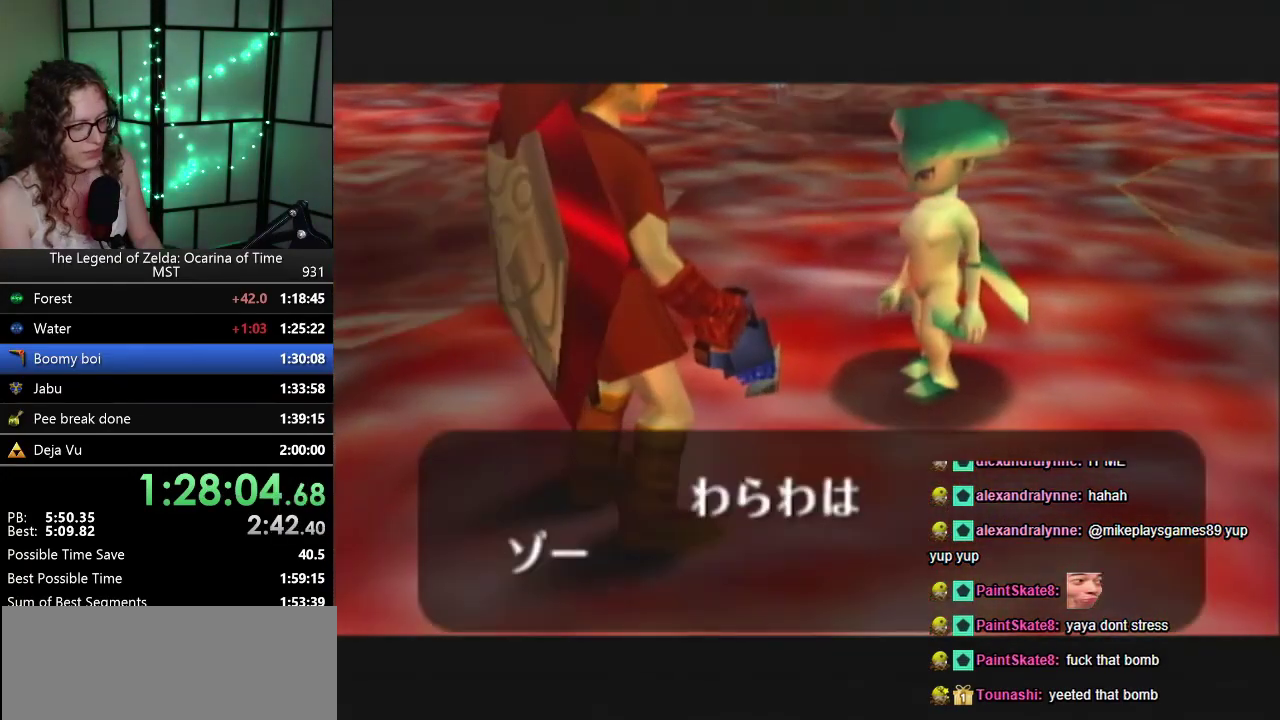
{"buttons": ["B"], "left_stick": "center", "events": [[233, "B", "down"], [333, "B", "up"], [450, "B", "down"]]}
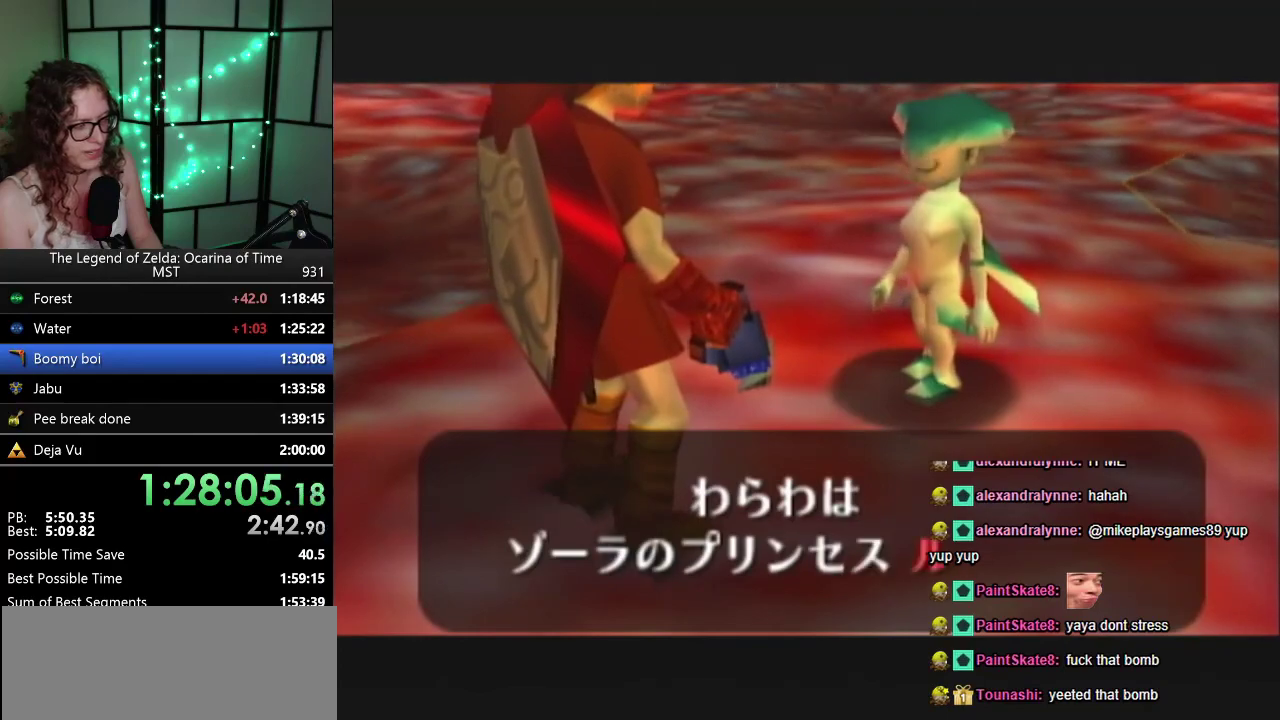
{"buttons": ["B"], "left_stick": "center", "events": [[17, "B", "up"], [117, "B", "down"], [200, "B", "up"], [483, "B", "down"]]}
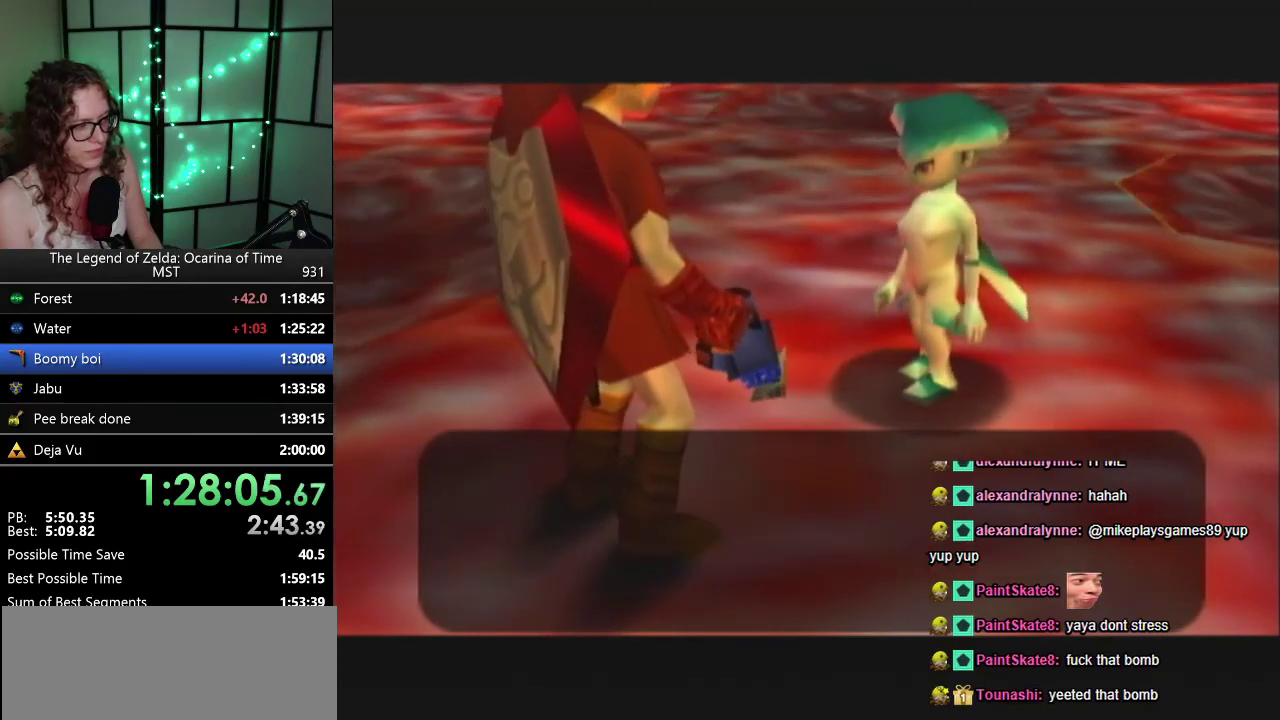
{"buttons": [], "left_stick": "center", "events": [[67, "B", "up"], [183, "B", "down"], [233, "B", "up"], [350, "B", "down"], [483, "B", "up"]]}